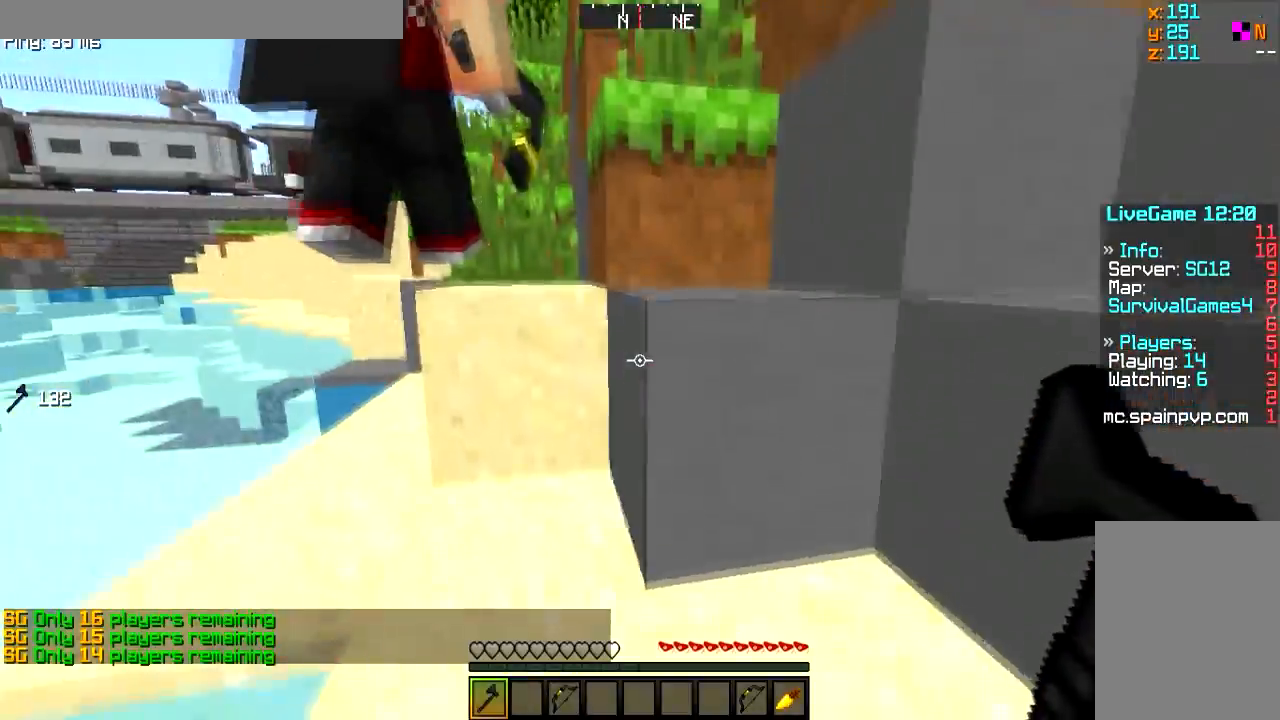
Gameplay with keyboard and mouse; each line is a JSON object with the keys and mouse buttons held at the frame after it. "events" lists presses ("down") and releases ("up") of "a", "d", "s", "w", "mouse_left" and "mouse_right" between this image and that frame as [ms after this image, input, new state], when the widget could be followed in between. "mouse_left", "mouse_right" = the "left", "right" buttons of the "mouse" list. No other keys are recorded. Fast repeated clicks can show as one long hold. Mouse movement is not recorded.
{"keys": ["a", "w"], "mouse": [], "events": [[100, "a", "down"]]}
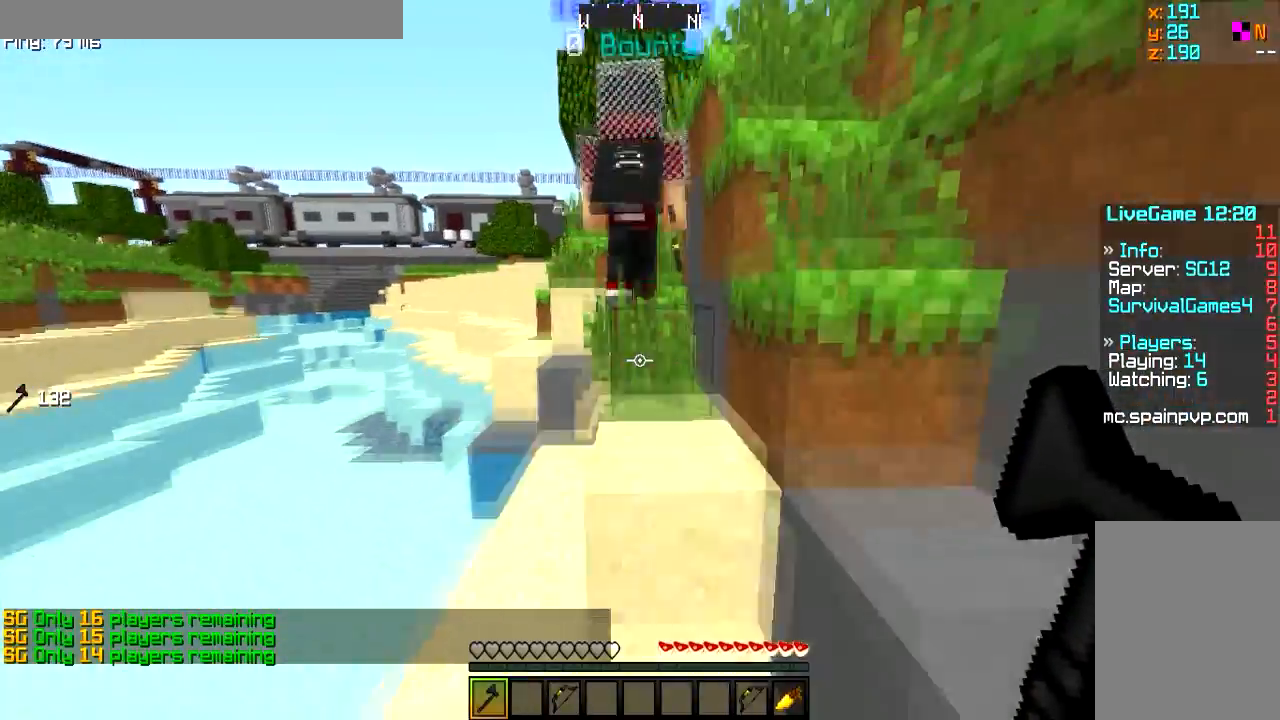
{"keys": ["d", "w"], "mouse": [], "events": [[16, "a", "up"], [133, "a", "down"], [133, "d", "down"], [250, "d", "up"], [367, "a", "up"], [450, "d", "down"]]}
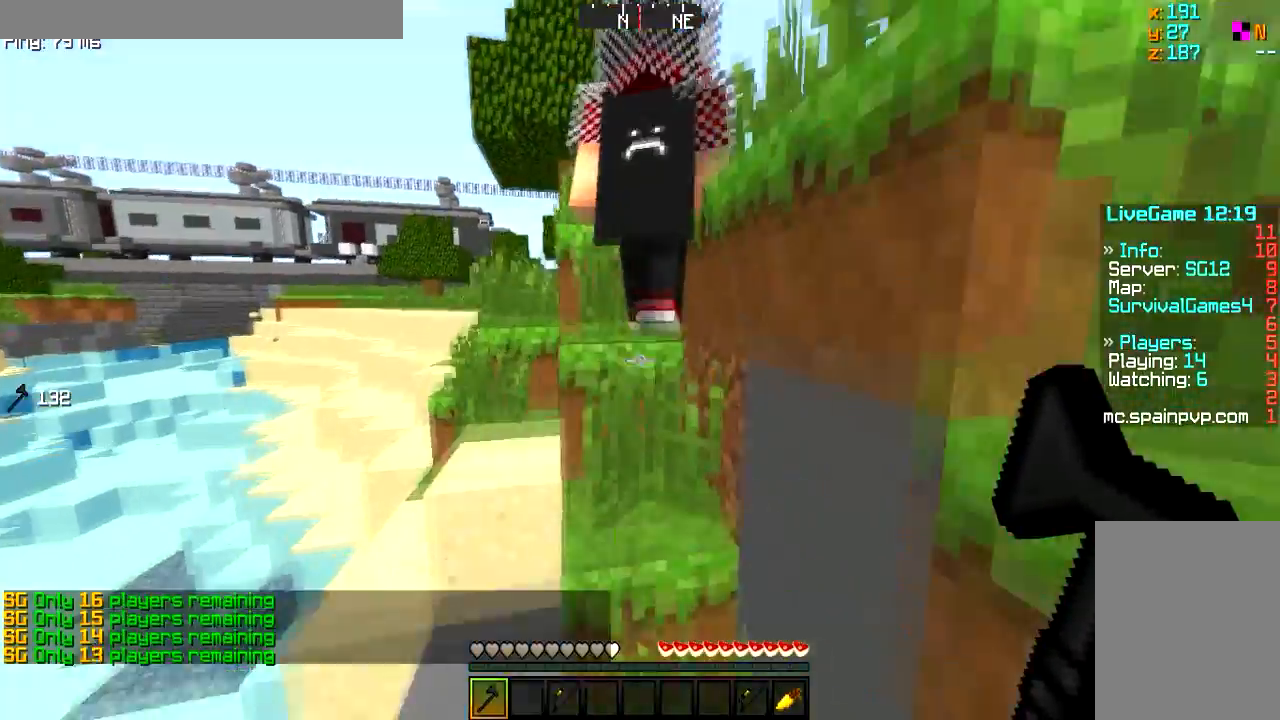
{"keys": ["a", "d", "w"], "mouse": [], "events": [[34, "a", "down"], [100, "d", "up"], [284, "a", "up"], [384, "a", "down"], [384, "d", "down"]]}
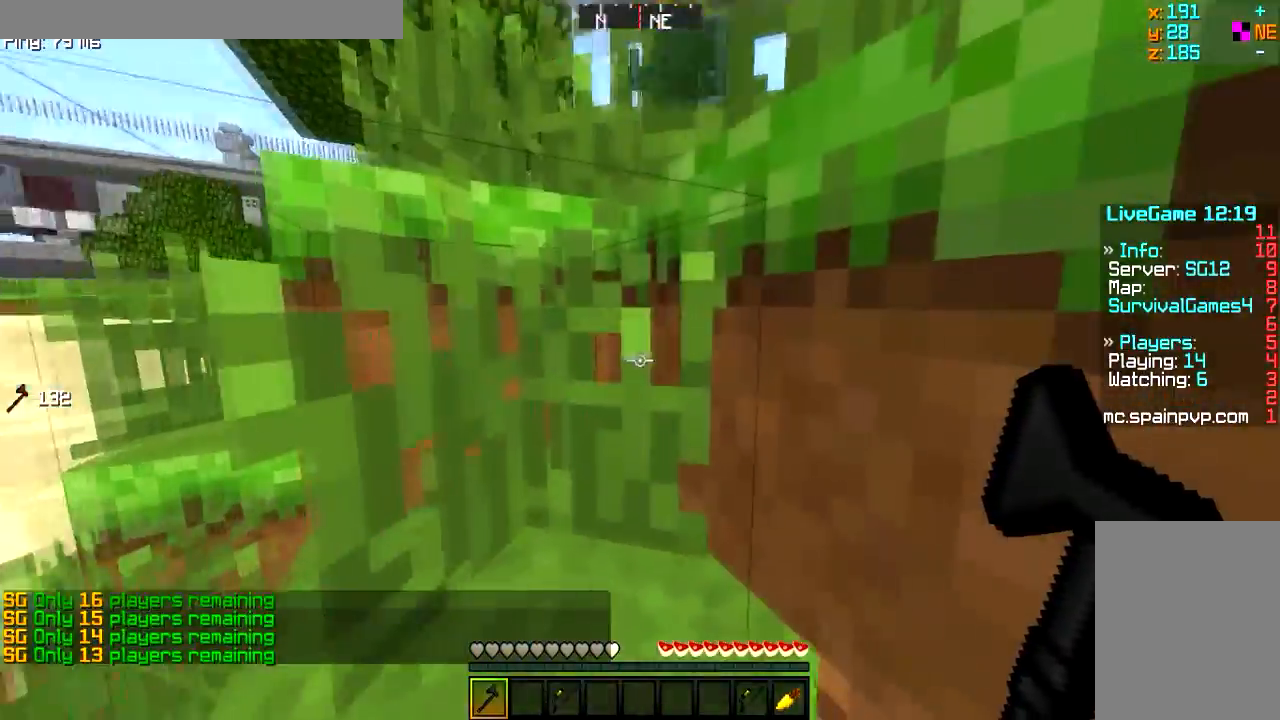
{"keys": ["a", "w"], "mouse": [], "events": [[16, "d", "up"]]}
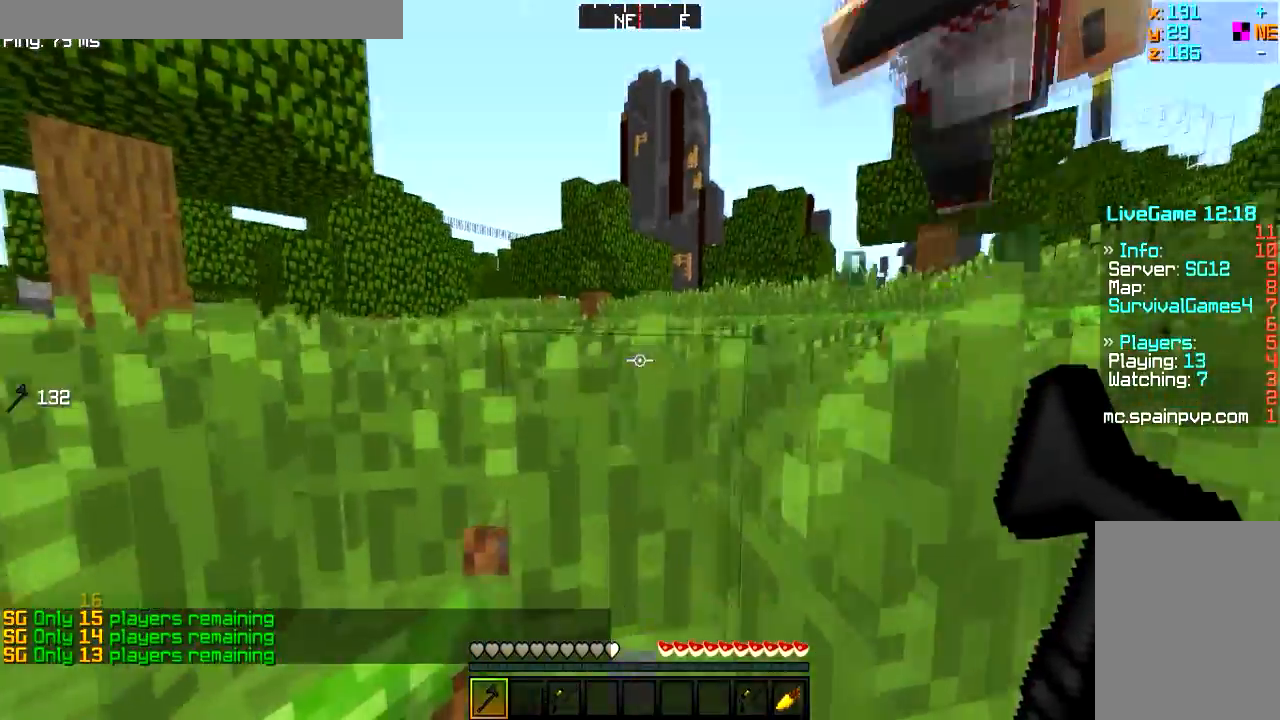
{"keys": ["d", "w"], "mouse": [], "events": [[184, "d", "down"], [217, "a", "up"]]}
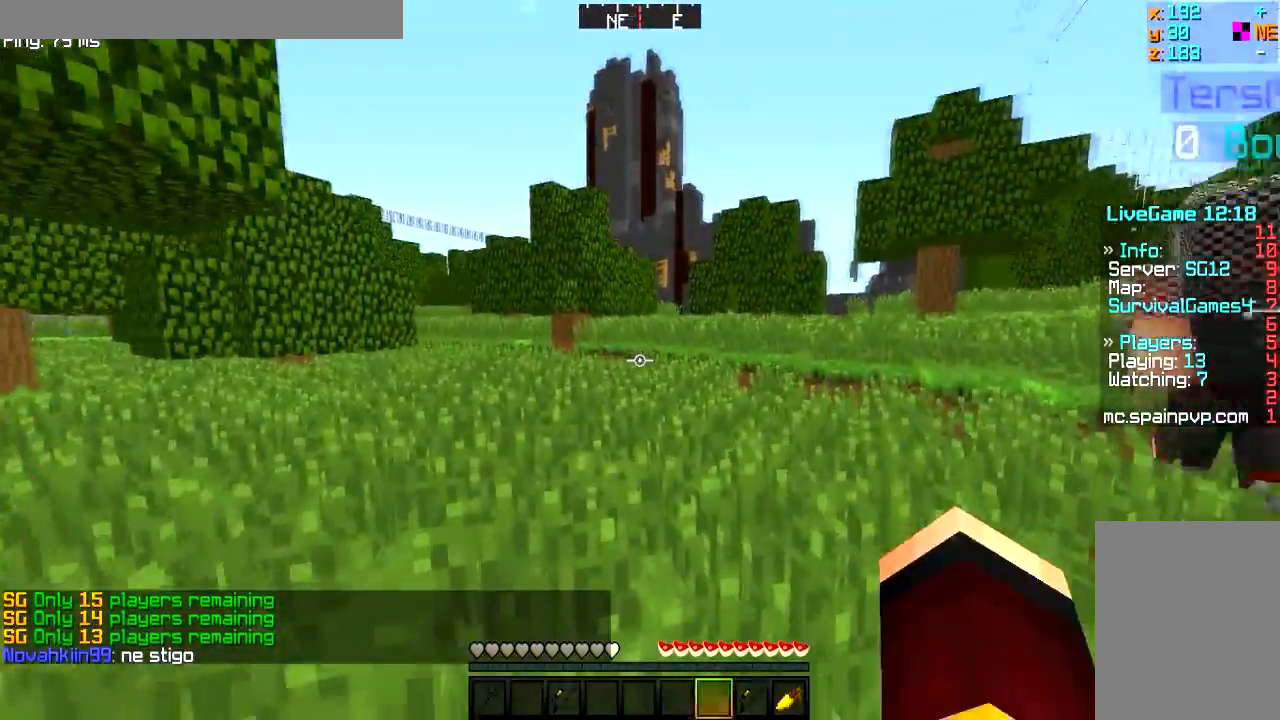
{"keys": ["w"], "mouse": [], "events": [[350, "d", "up"]]}
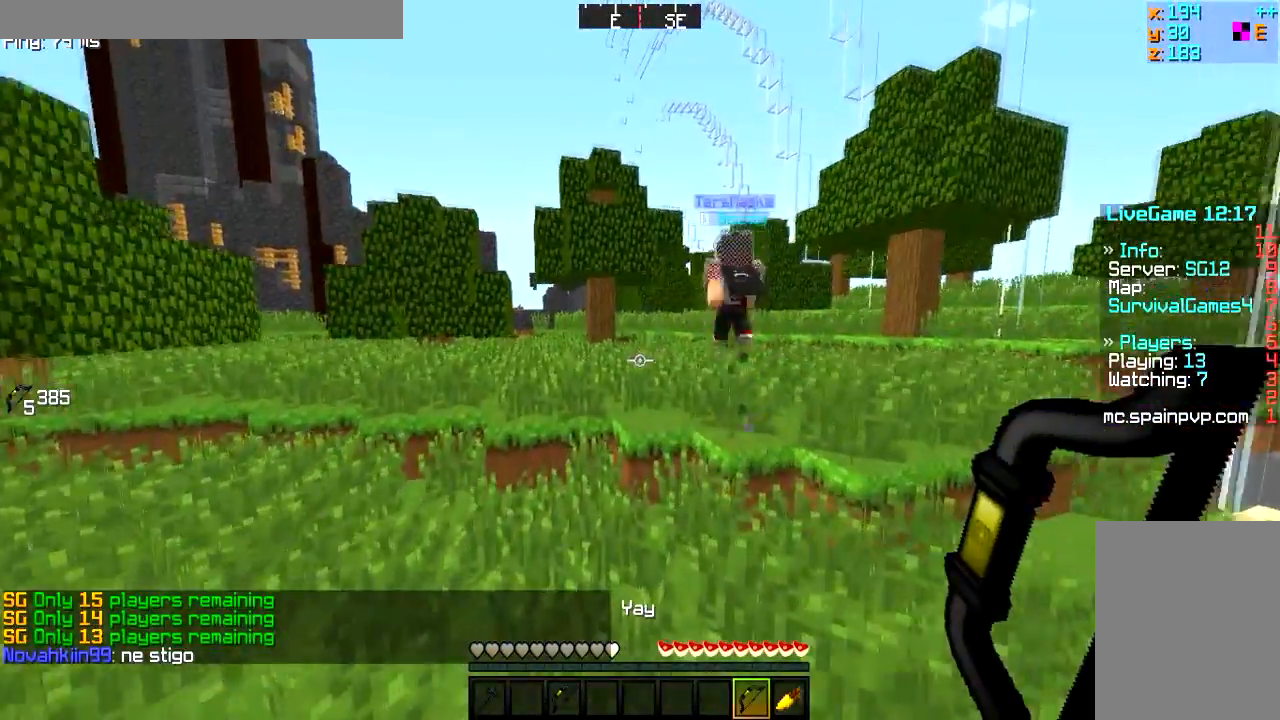
{"keys": ["w"], "mouse": [], "events": []}
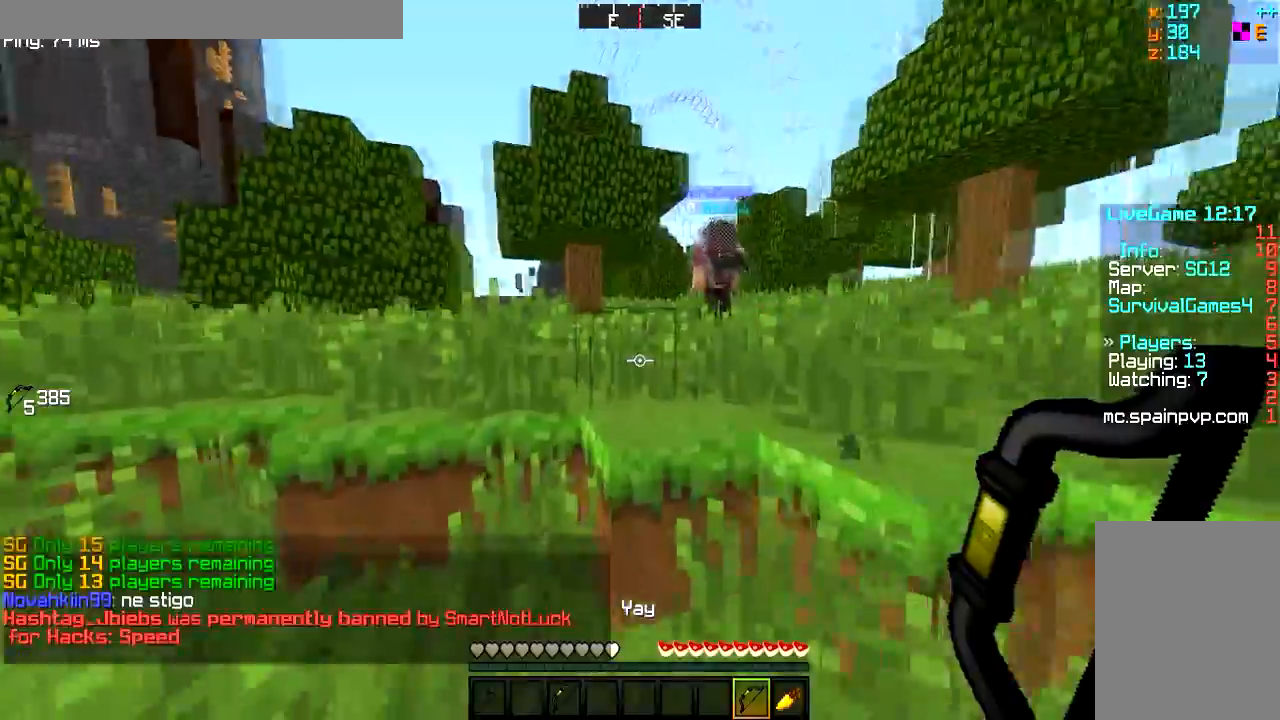
{"keys": ["w"], "mouse": [], "events": [[133, "a", "down"], [300, "a", "up"]]}
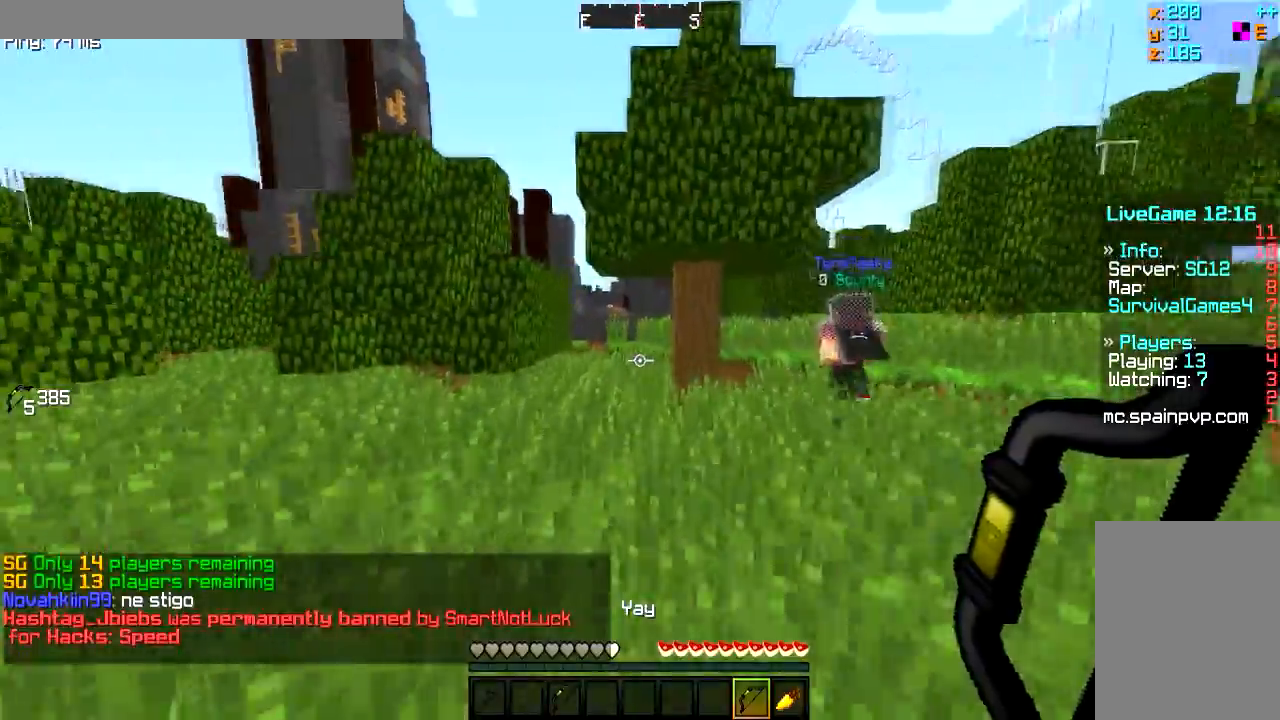
{"keys": ["a", "w"], "mouse": [], "events": [[84, "a", "down"]]}
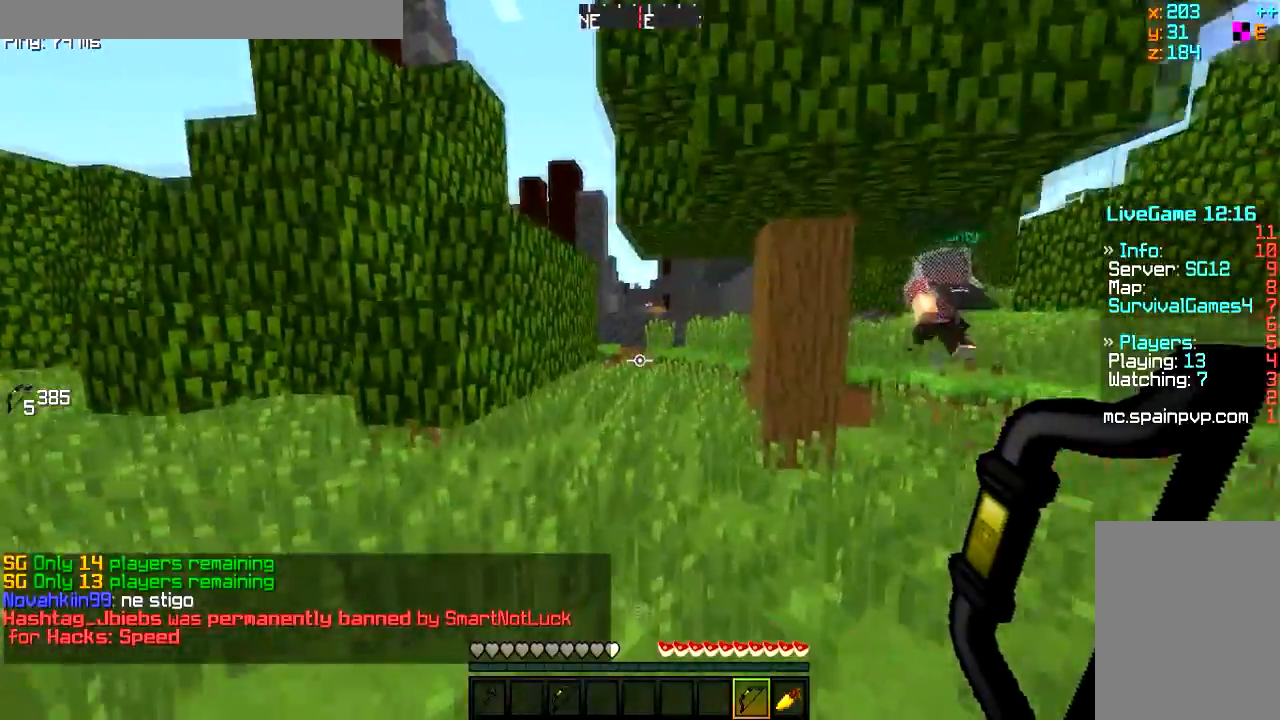
{"keys": ["w"], "mouse": [], "events": [[16, "a", "up"], [83, "a", "down"], [267, "a", "up"]]}
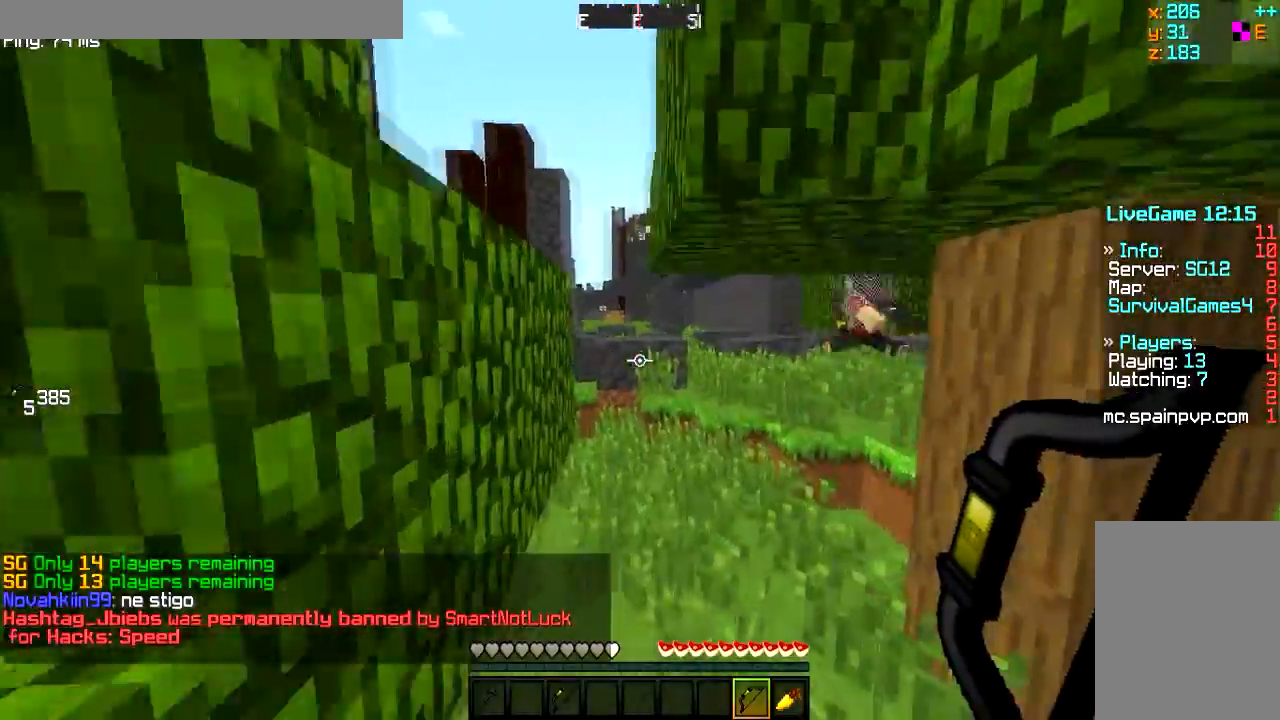
{"keys": ["d", "w"], "mouse": [], "events": [[284, "a", "down"], [334, "d", "down"], [467, "a", "up"]]}
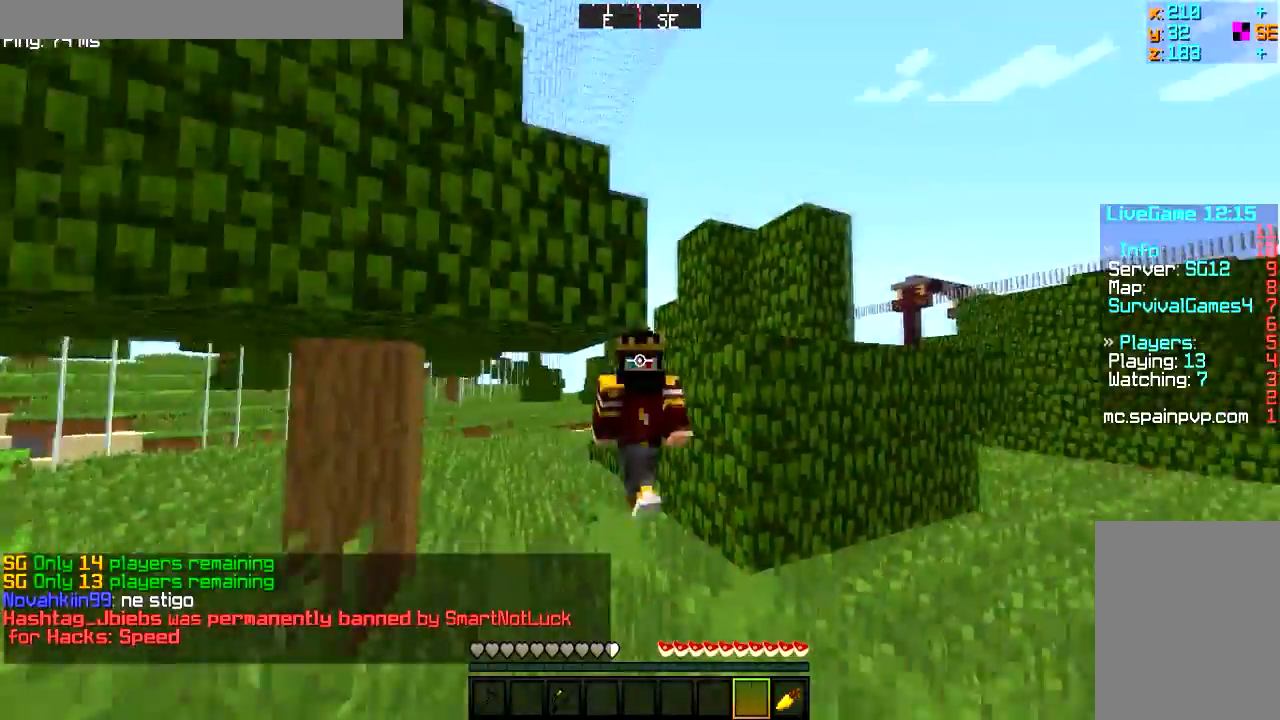
{"keys": ["d", "w"], "mouse": [], "events": []}
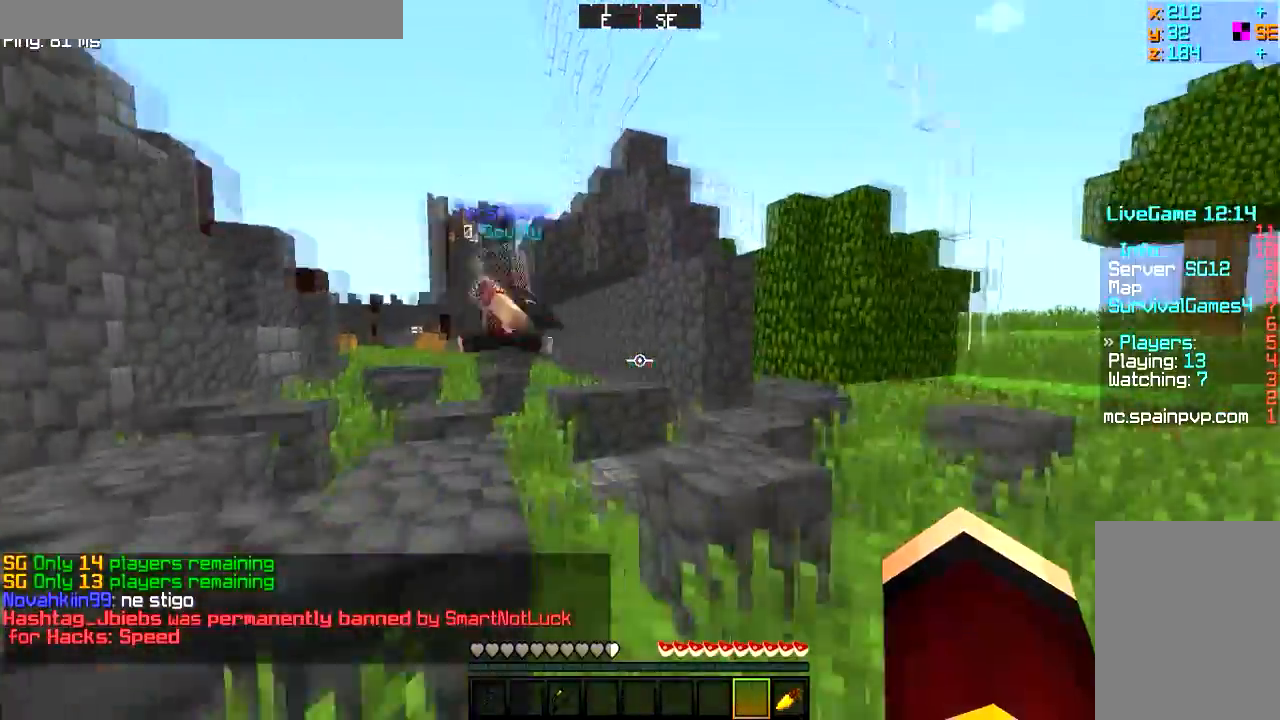
{"keys": ["a", "w"], "mouse": [], "events": [[150, "d", "up"], [284, "d", "down"], [434, "a", "down"], [451, "d", "up"]]}
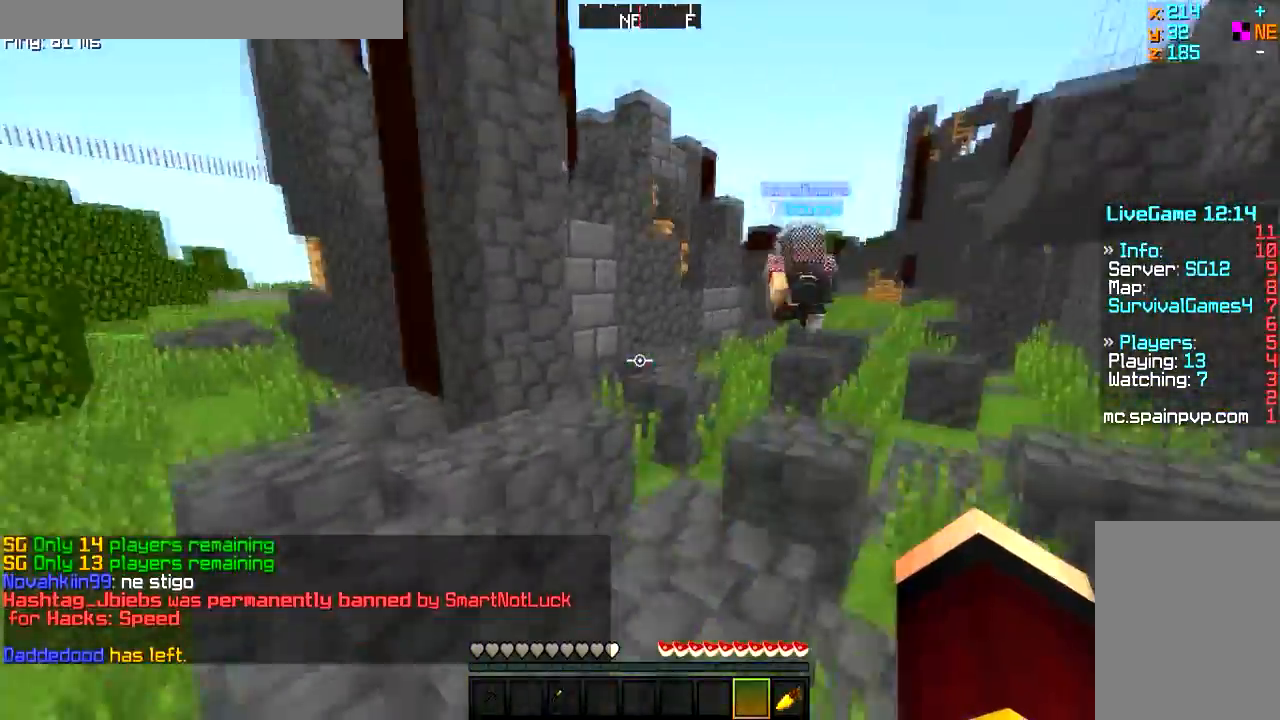
{"keys": ["d", "w"], "mouse": [], "events": [[200, "a", "up"], [233, "d", "down"], [400, "d", "up"], [483, "d", "down"]]}
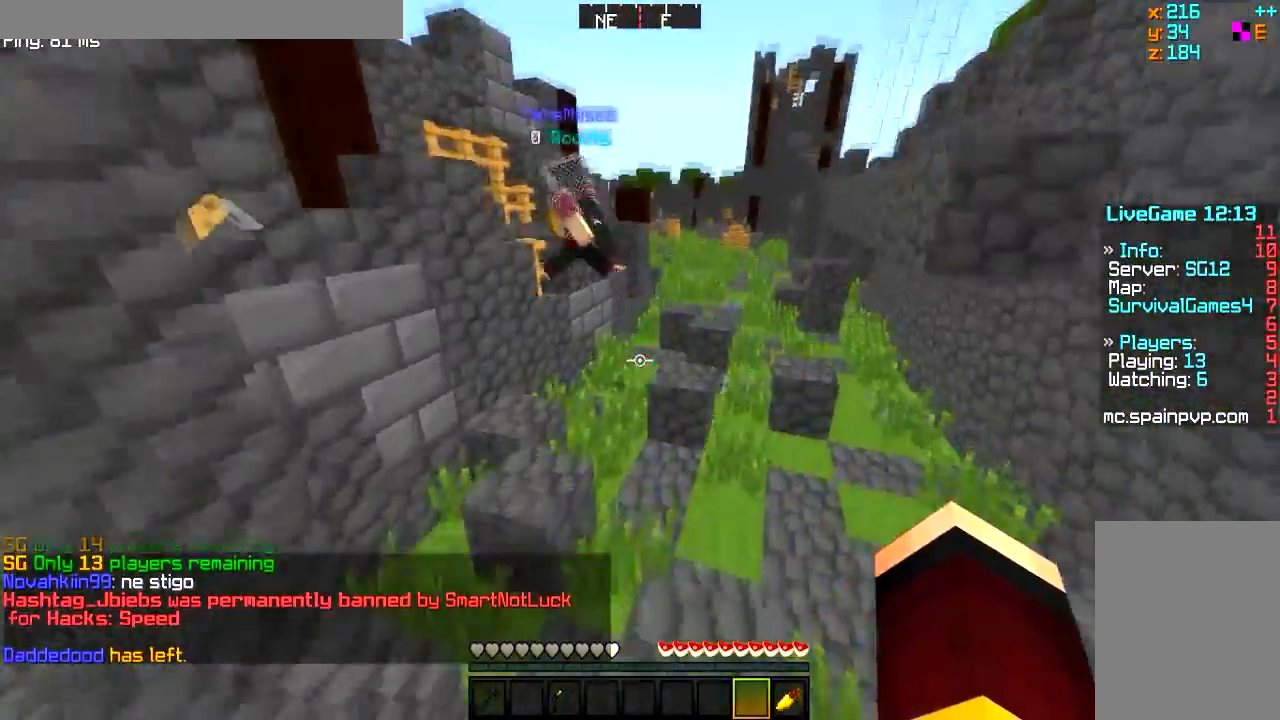
{"keys": ["d", "w"], "mouse": [], "events": [[250, "d", "up"], [484, "d", "down"]]}
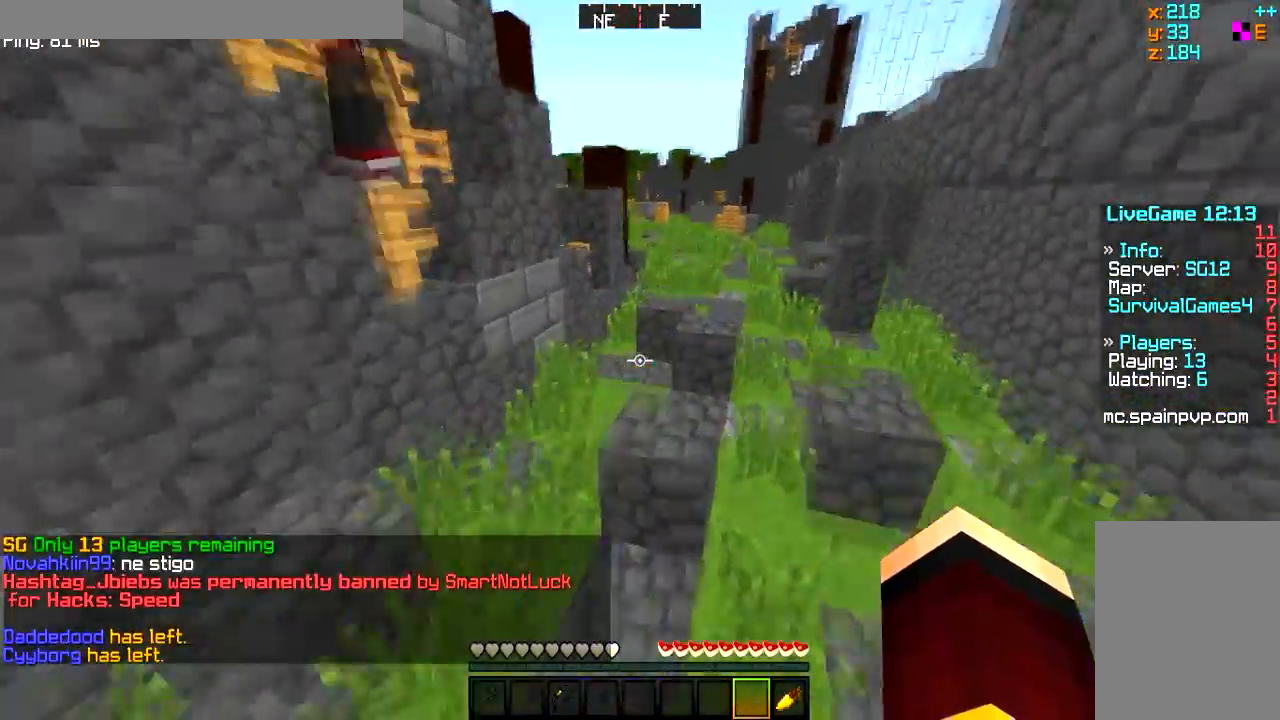
{"keys": ["w"], "mouse": [], "events": [[133, "a", "down"], [200, "d", "up"], [283, "d", "down"], [300, "a", "up"], [450, "d", "up"]]}
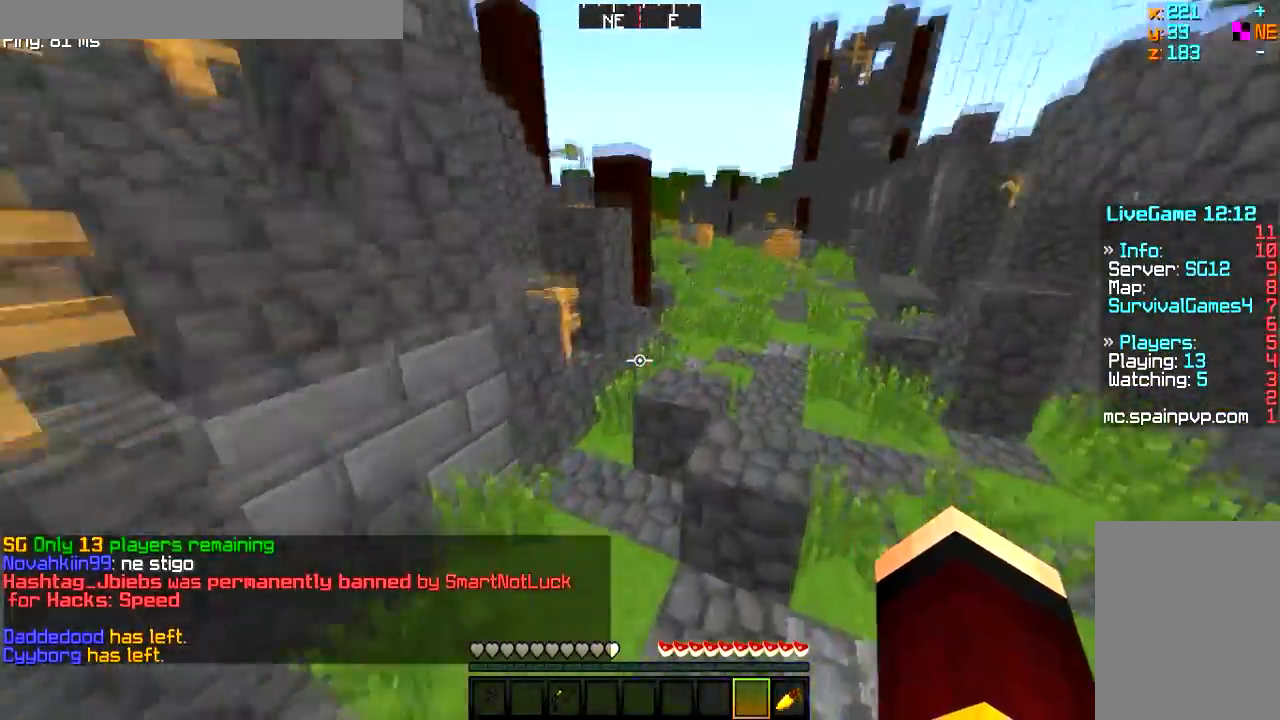
{"keys": ["a", "w"], "mouse": [], "events": [[84, "d", "down"], [300, "d", "up"], [334, "a", "down"]]}
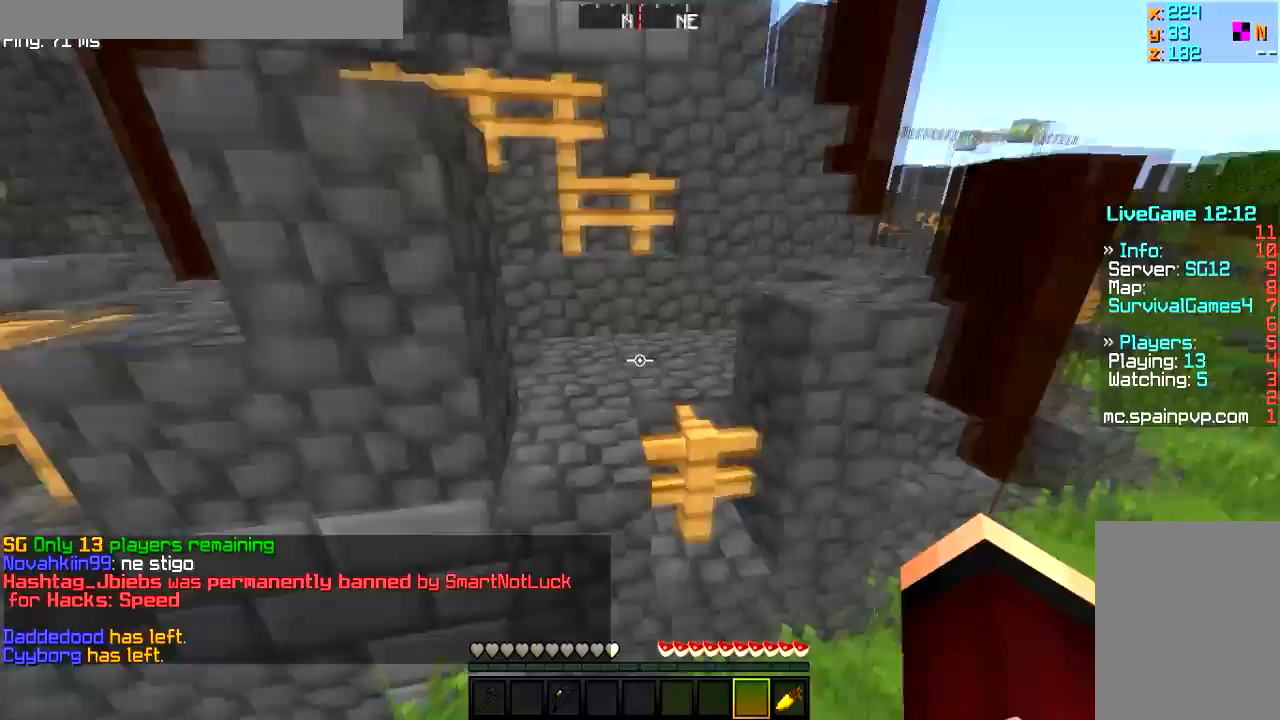
{"keys": ["d", "w"], "mouse": [], "events": [[433, "d", "down"], [450, "a", "up"]]}
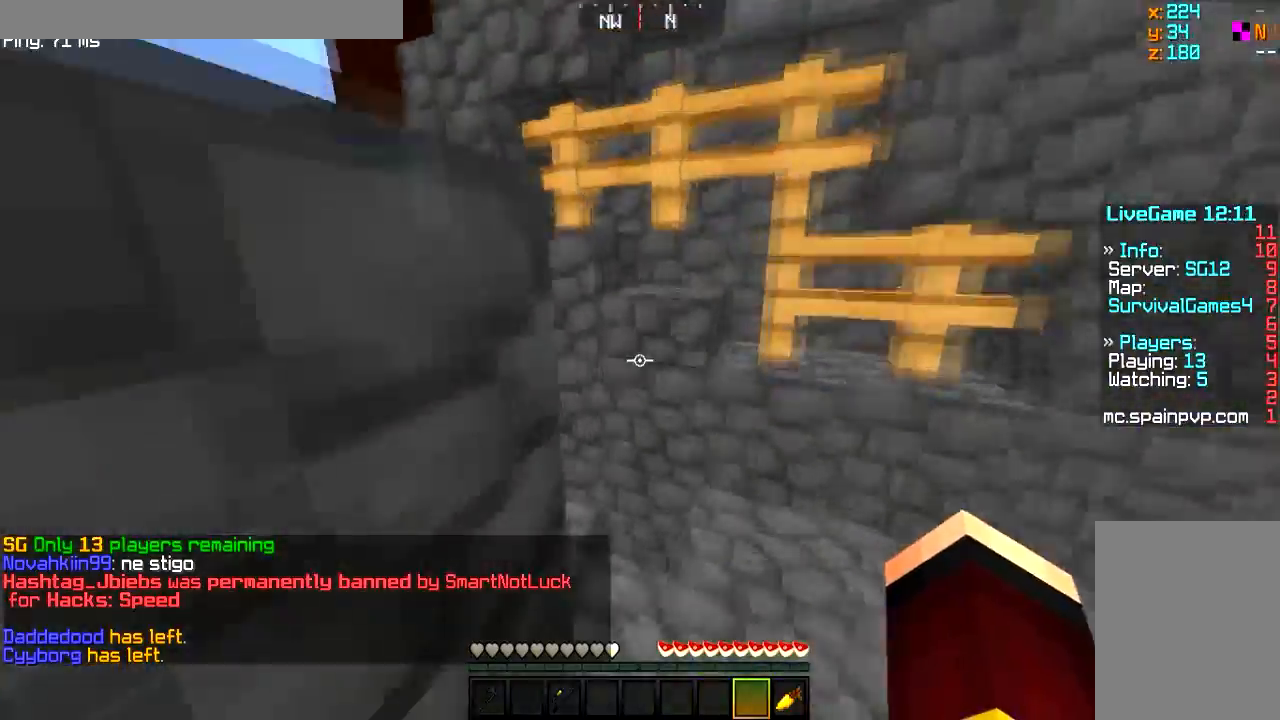
{"keys": ["a", "w"], "mouse": [], "events": [[250, "d", "up"], [334, "a", "down"]]}
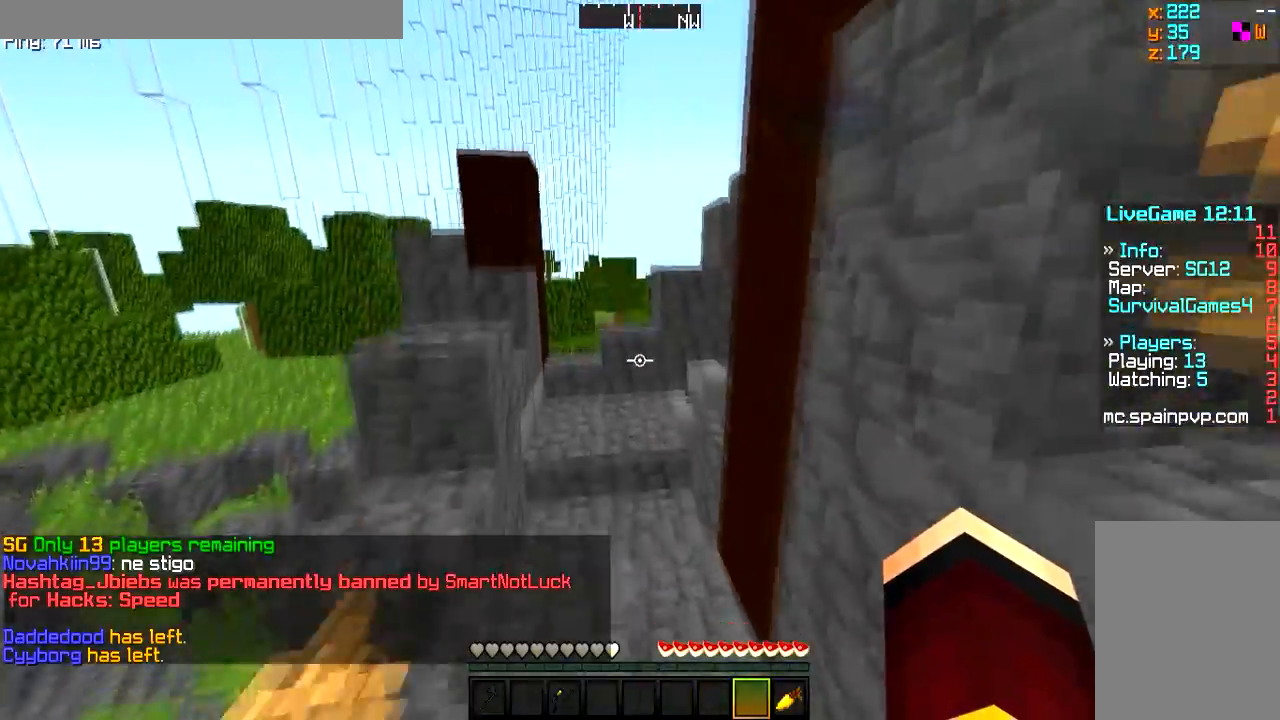
{"keys": ["d", "w"], "mouse": [], "events": [[250, "a", "up"], [467, "d", "down"]]}
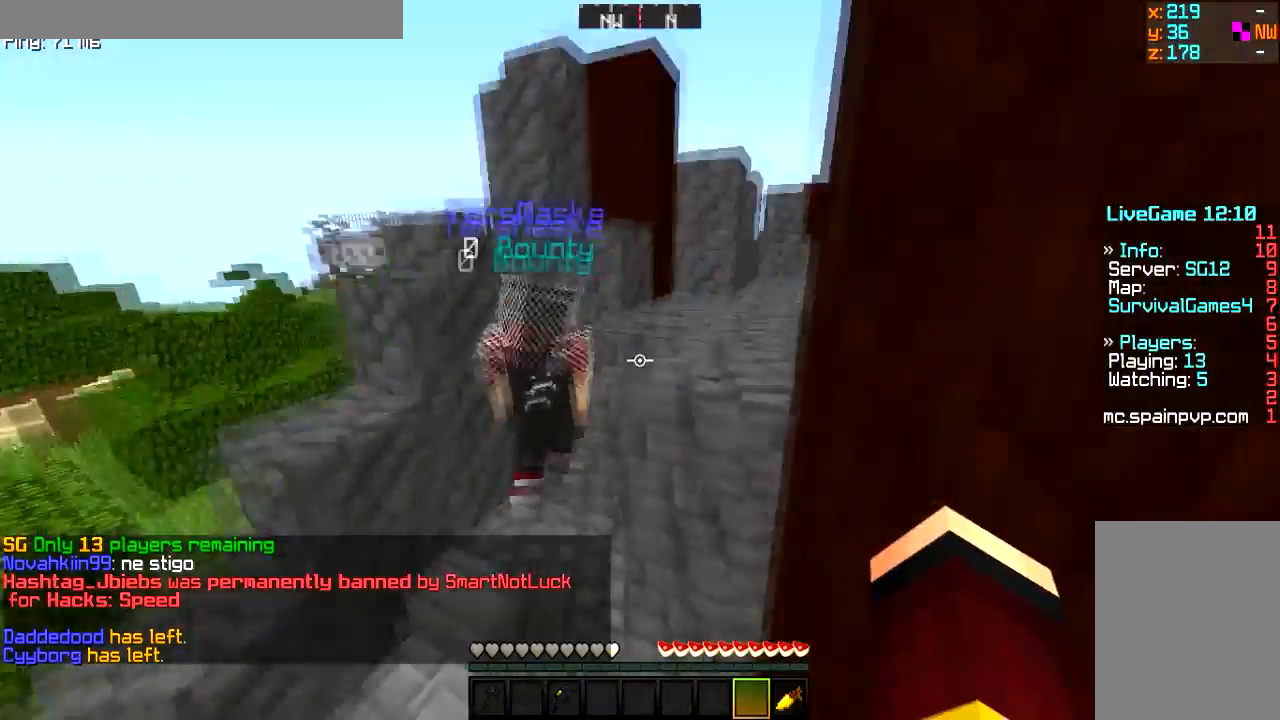
{"keys": ["a", "w"], "mouse": [], "events": [[167, "d", "up"], [284, "a", "down"]]}
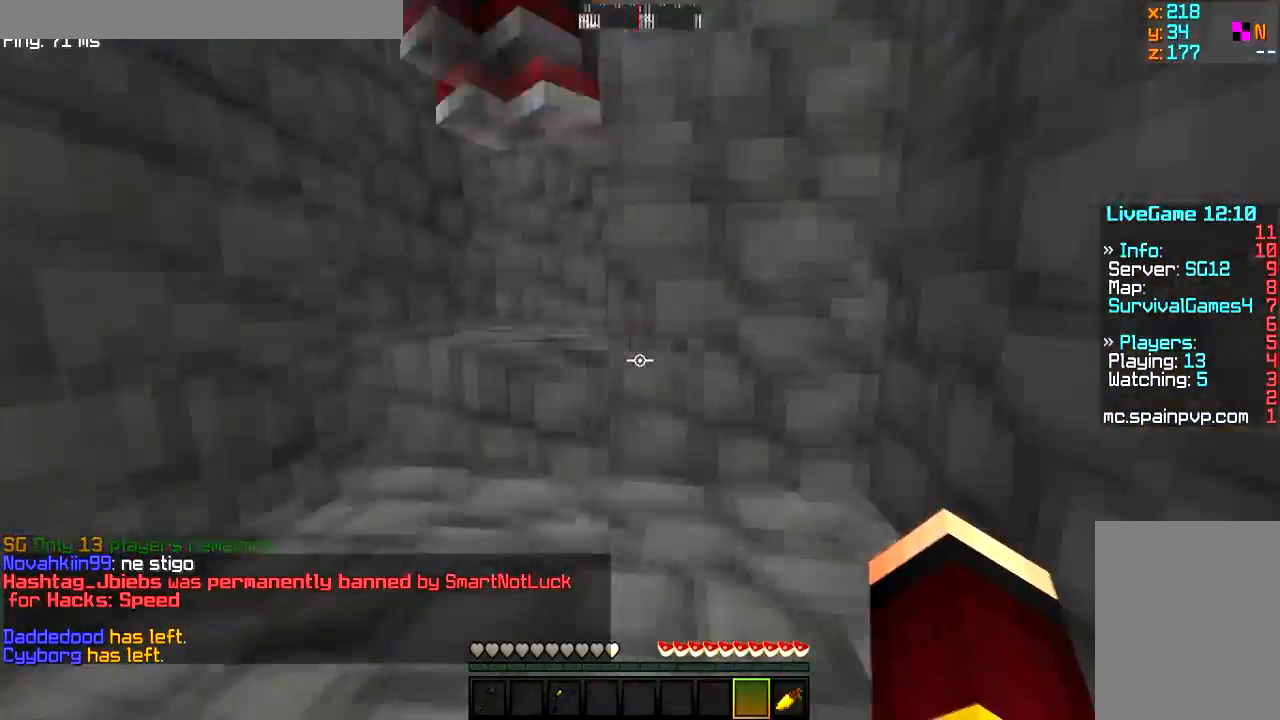
{"keys": ["a", "w"], "mouse": [], "events": [[150, "w", "up"], [383, "w", "down"]]}
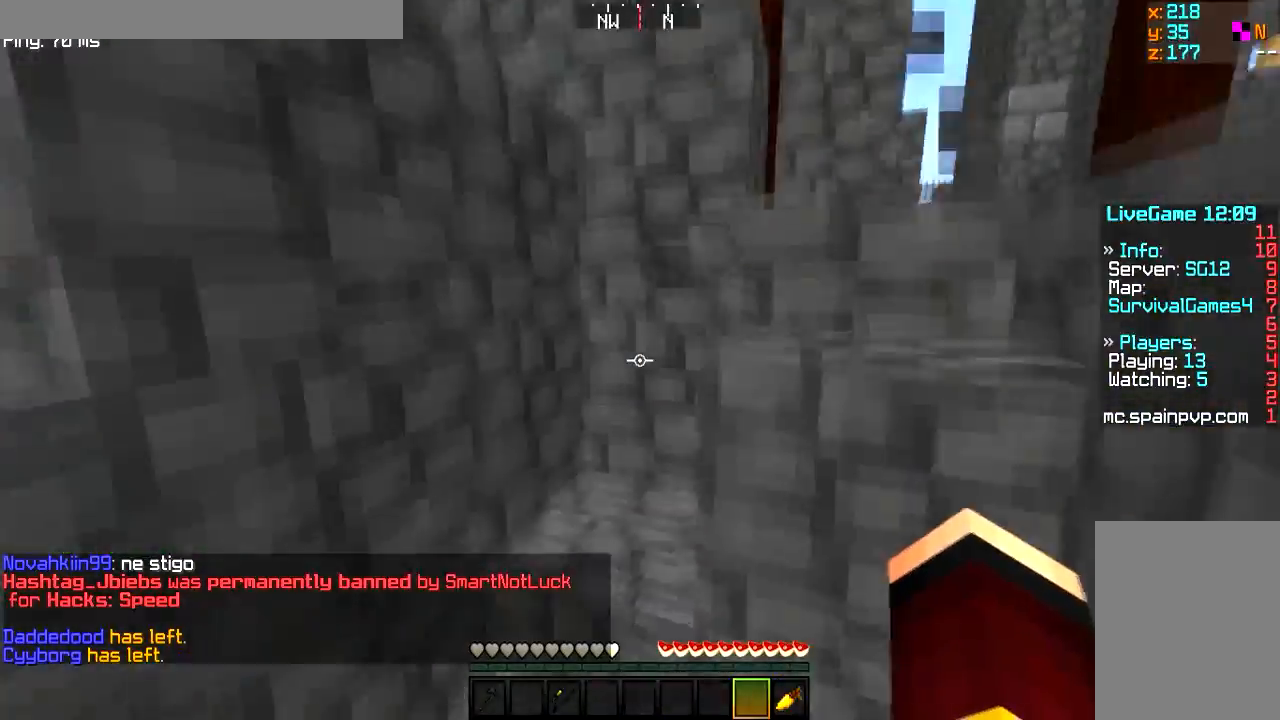
{"keys": ["a", "w"], "mouse": [], "events": []}
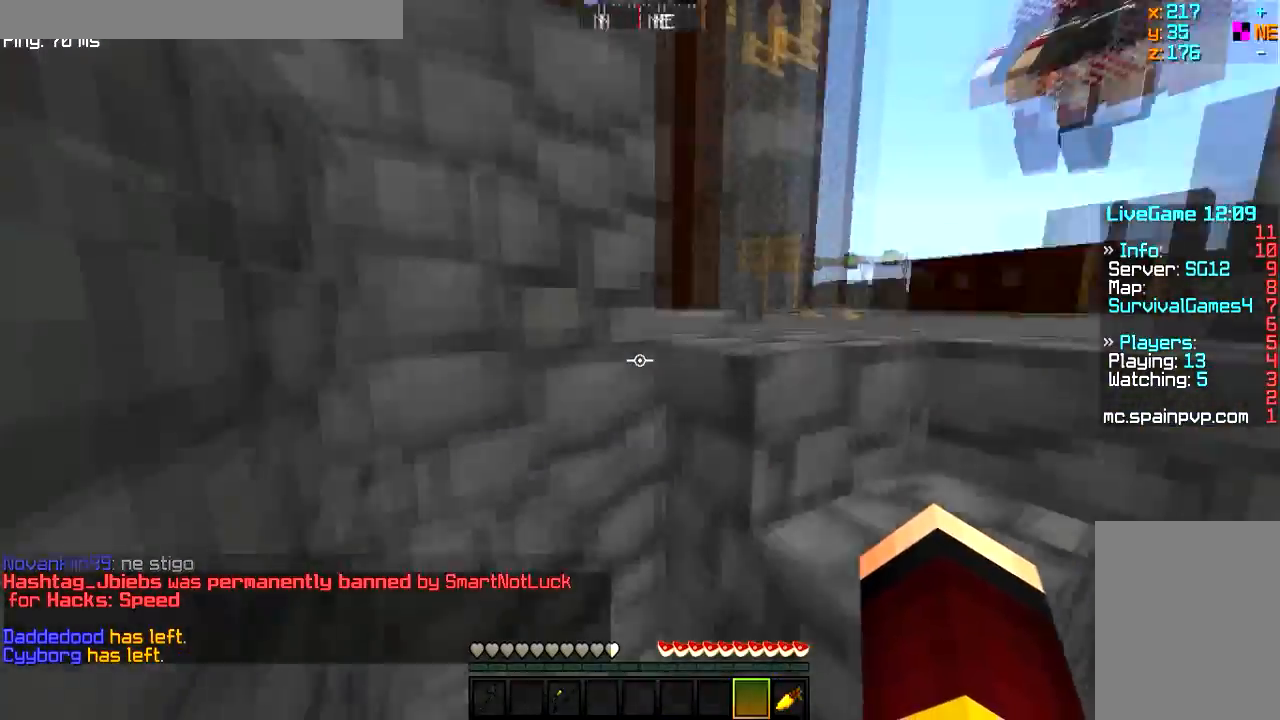
{"keys": ["d", "w"], "mouse": [], "events": [[133, "d", "down"], [150, "a", "up"]]}
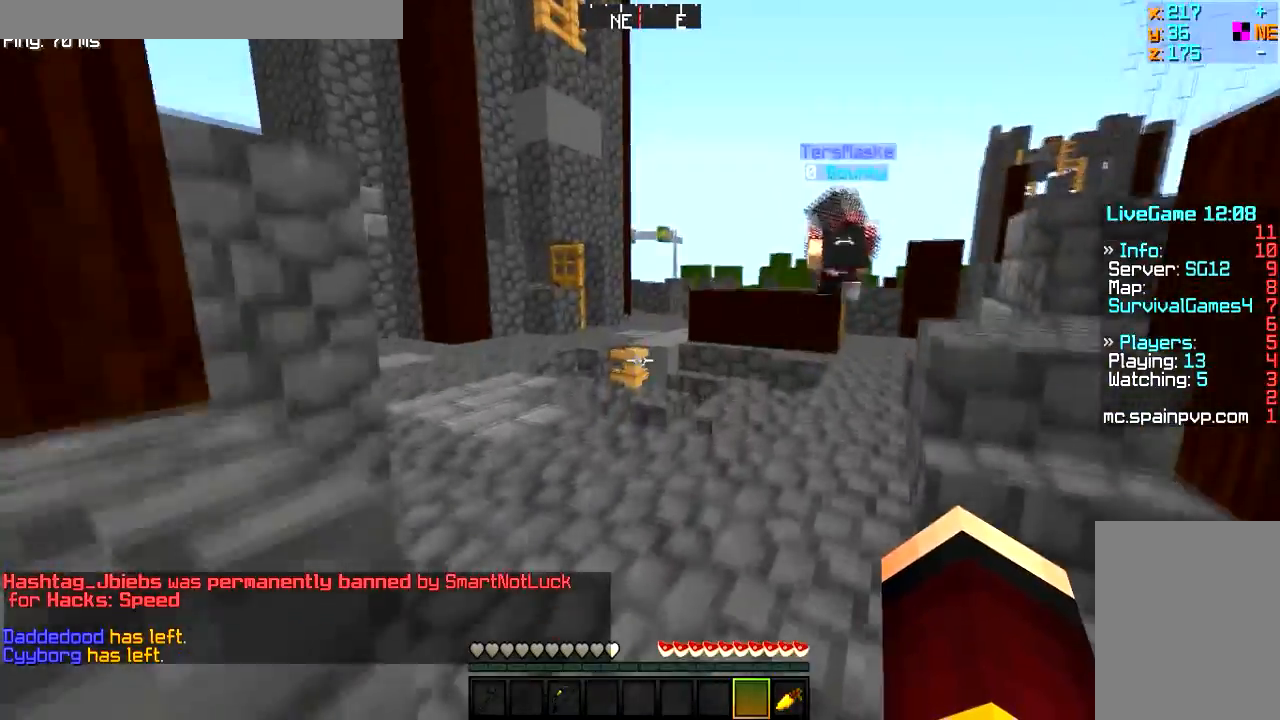
{"keys": ["a", "w"], "mouse": [], "events": [[351, "d", "up"], [484, "a", "down"]]}
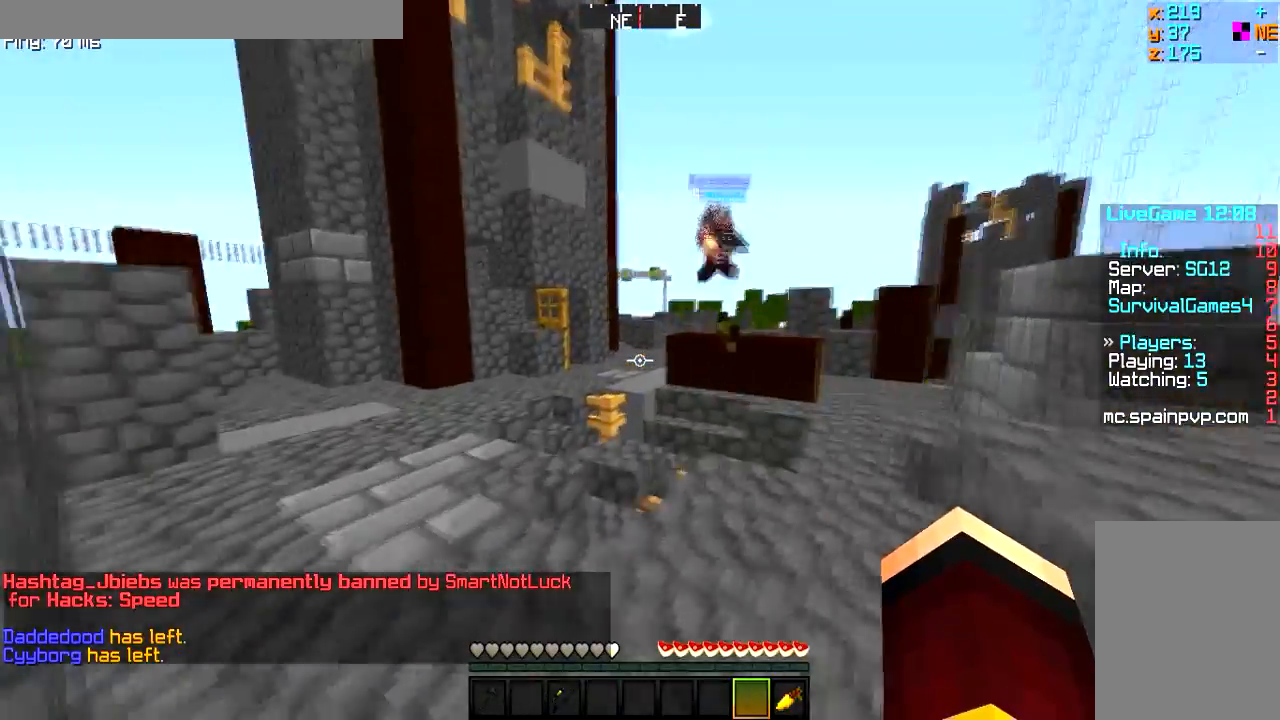
{"keys": ["w"], "mouse": [], "events": [[200, "a", "up"]]}
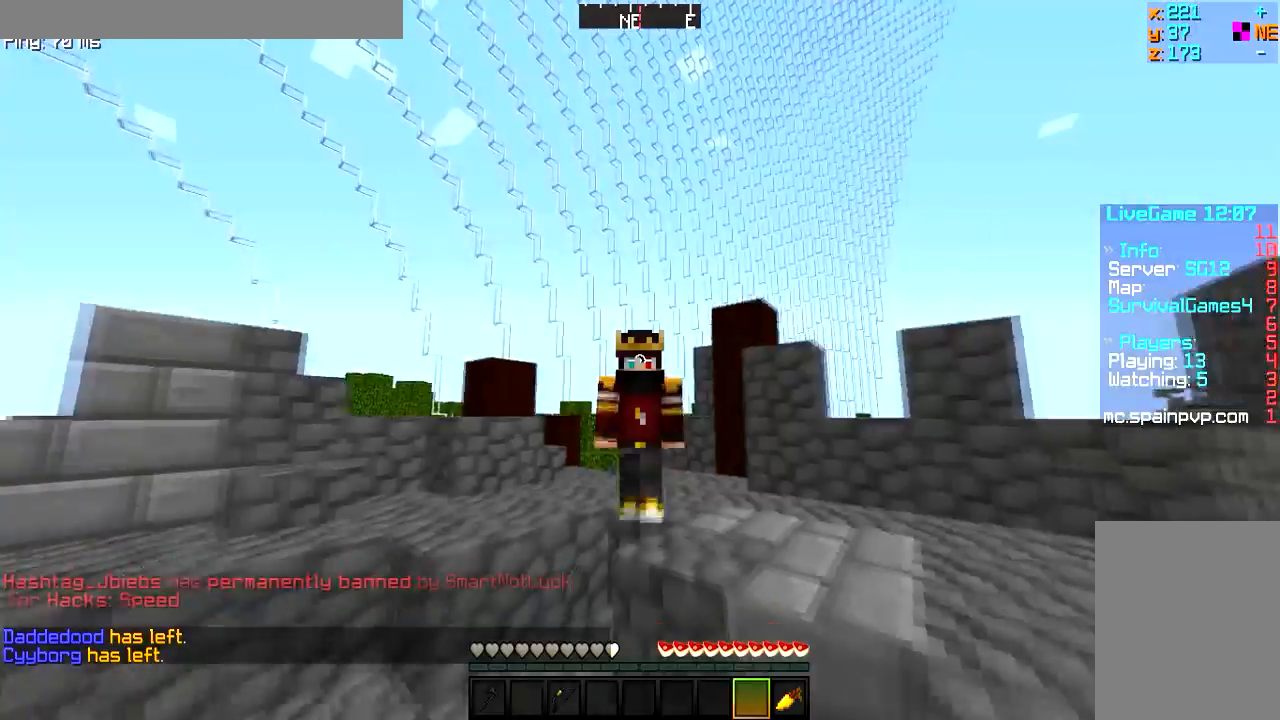
{"keys": ["w"], "mouse": [], "events": []}
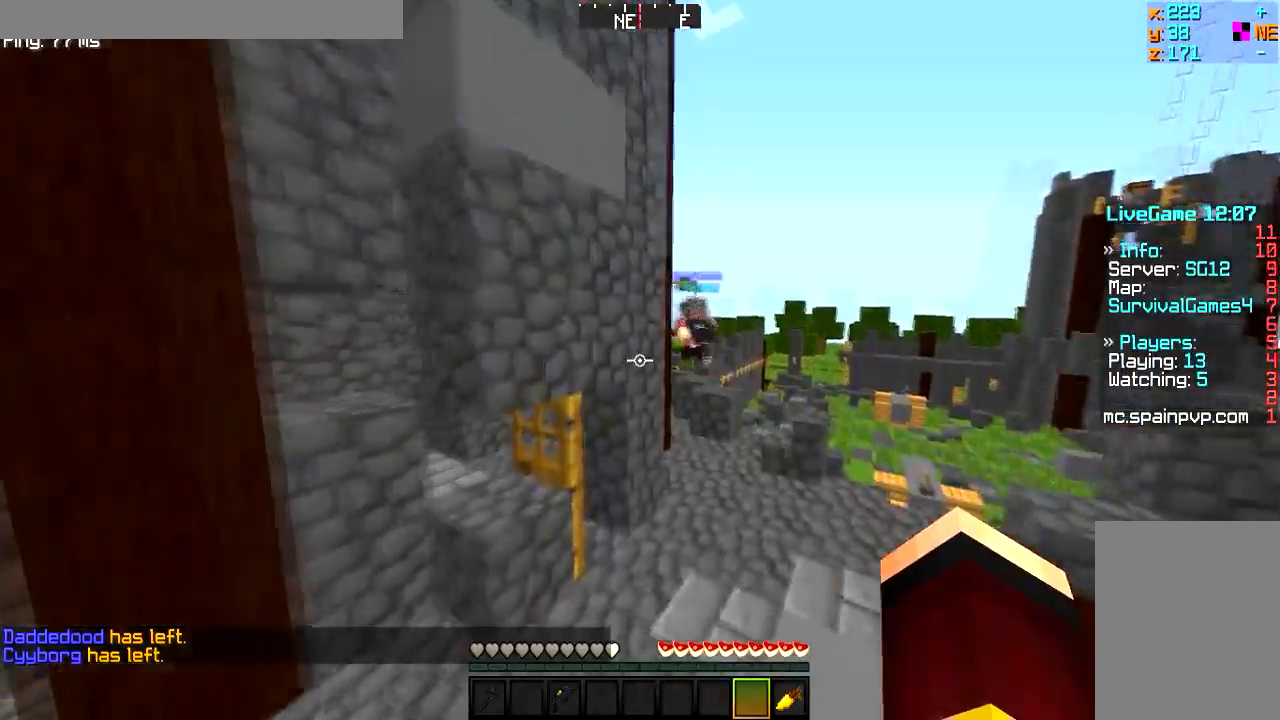
{"keys": ["a", "w"], "mouse": [], "events": [[83, "d", "down"], [317, "a", "down"], [350, "d", "up"]]}